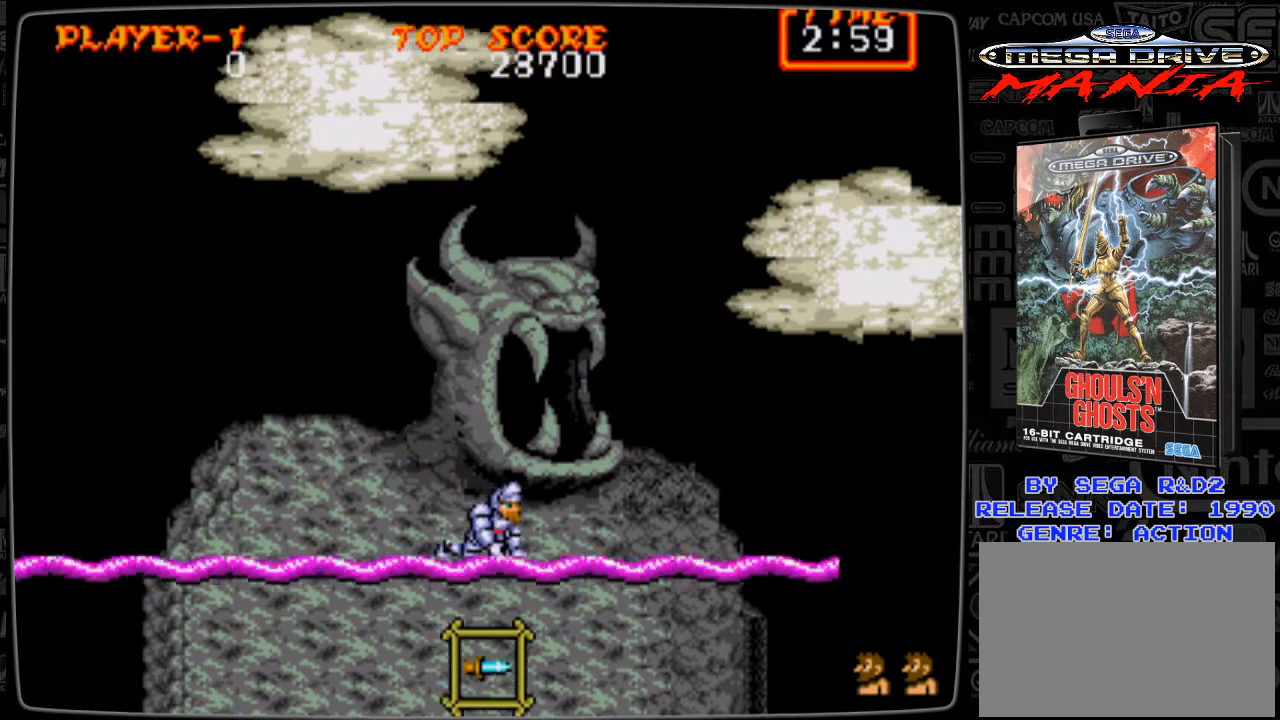
Gameplay with a controller; each line is a JSON object with the inputs held at the frame after it. "events" lists button and stick changes between this image and that frame as [ms after this image, input, new state], when the widget could be followed in between. Not read: L3 R3.
{"buttons": ["DPAD_DOWN"], "events": [[42, "DPAD_DOWN", "down"], [42, "DPAD_RIGHT", "up"]]}
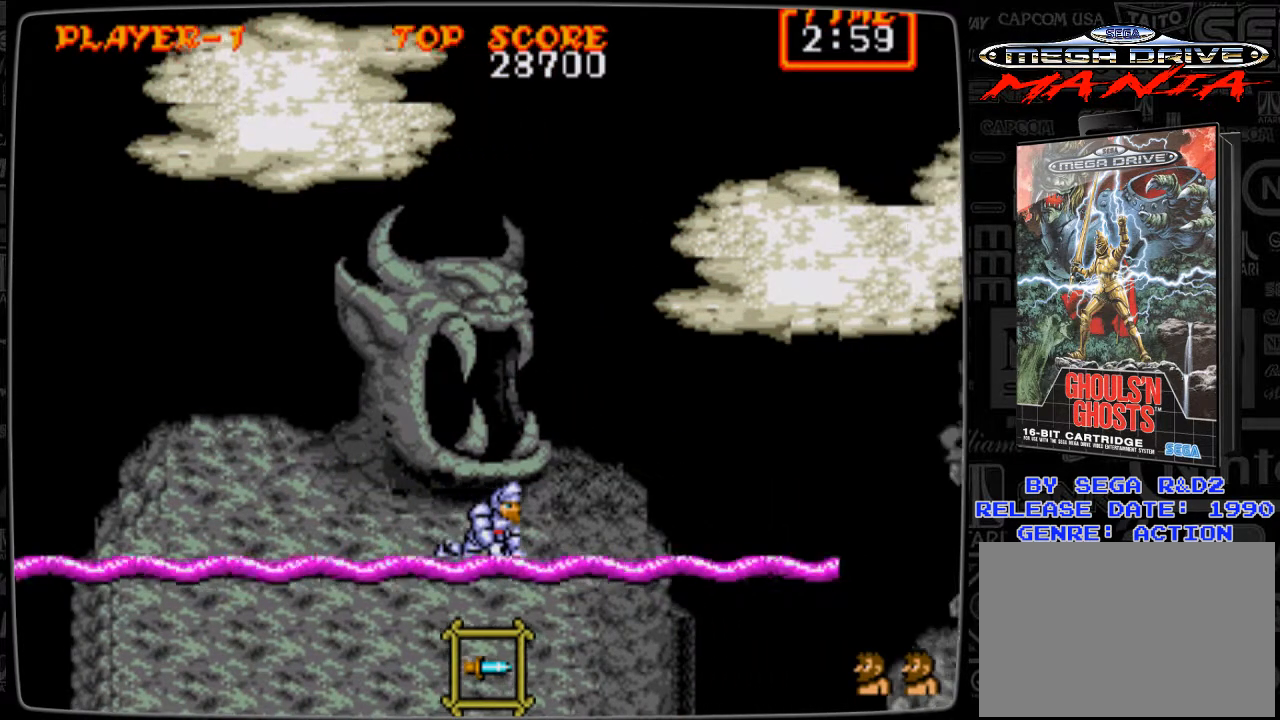
{"buttons": ["DPAD_DOWN"], "events": []}
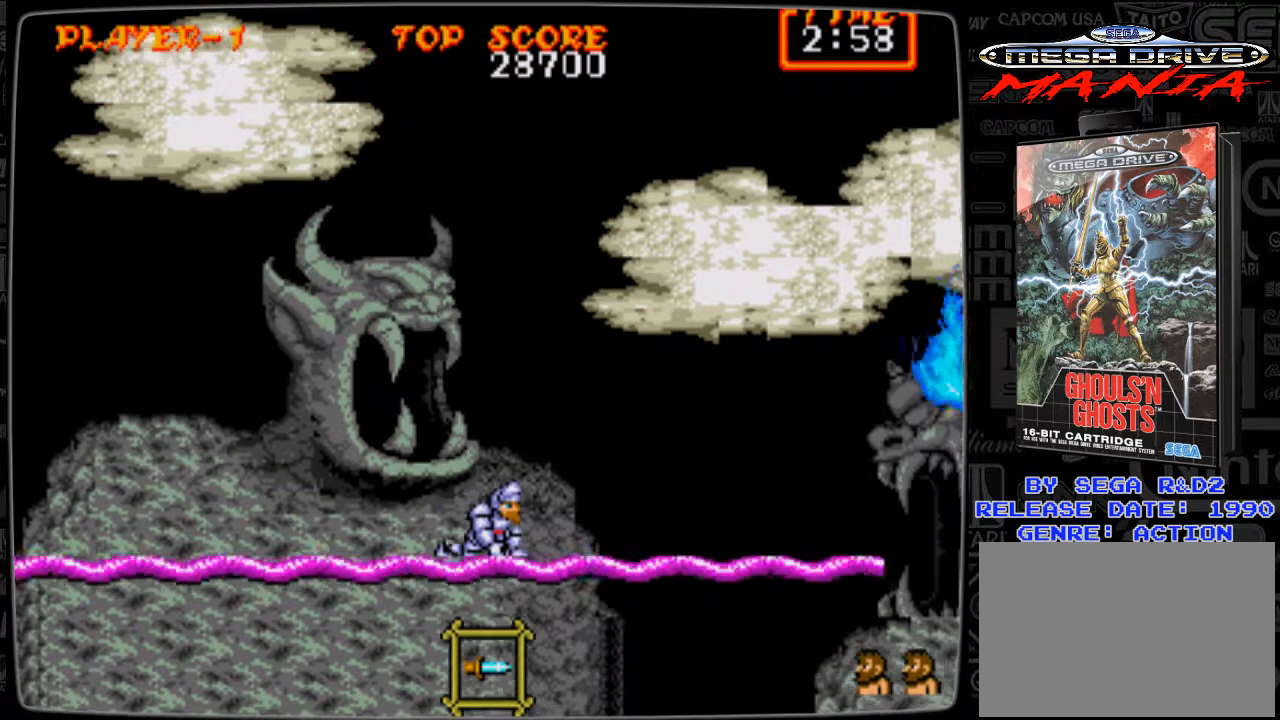
{"buttons": [], "events": [[84, "DPAD_DOWN", "up"], [209, "DPAD_RIGHT", "down"], [417, "DPAD_RIGHT", "up"]]}
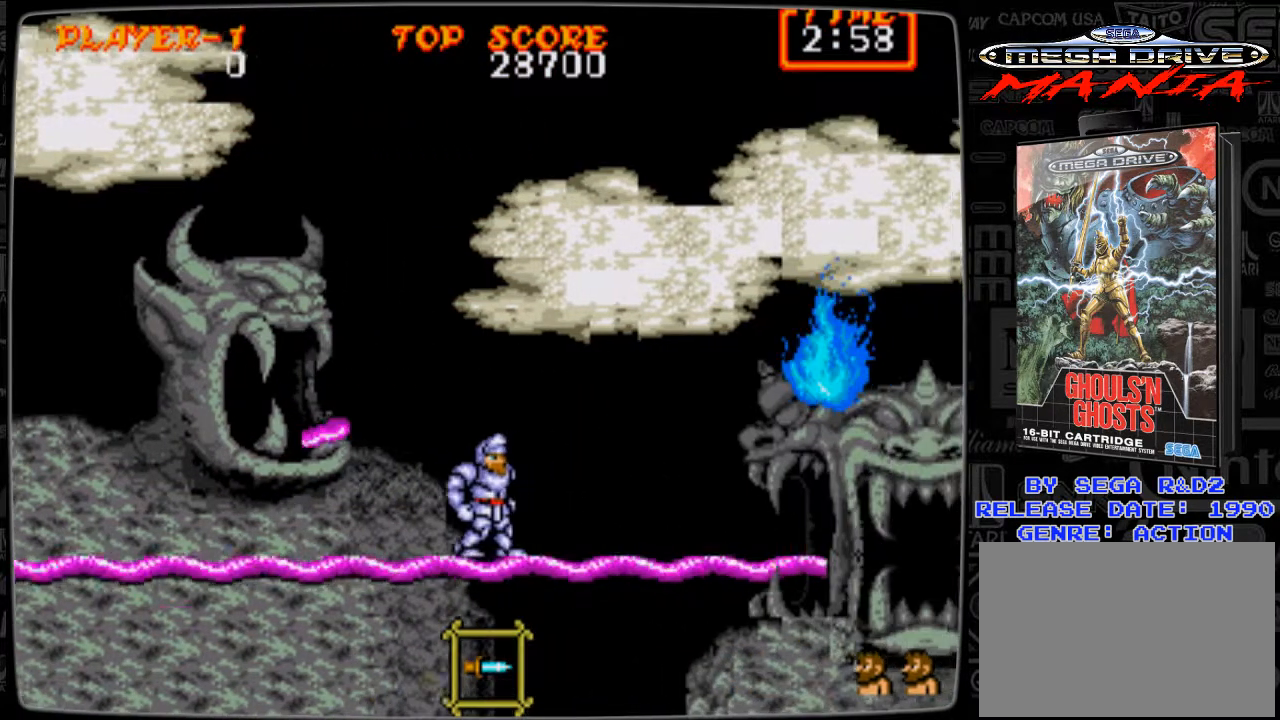
{"buttons": [], "events": []}
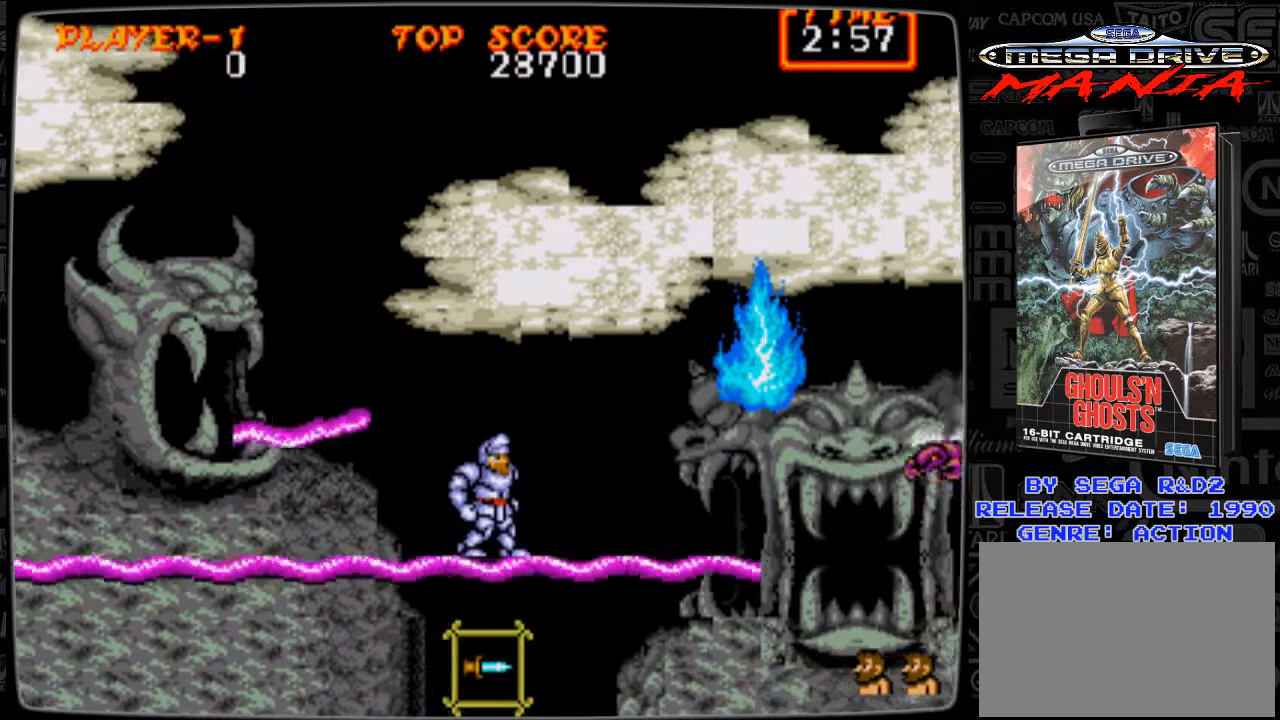
{"buttons": ["DPAD_LEFT"], "events": [[84, "DPAD_LEFT", "down"], [125, "A", "down"], [334, "A", "up"]]}
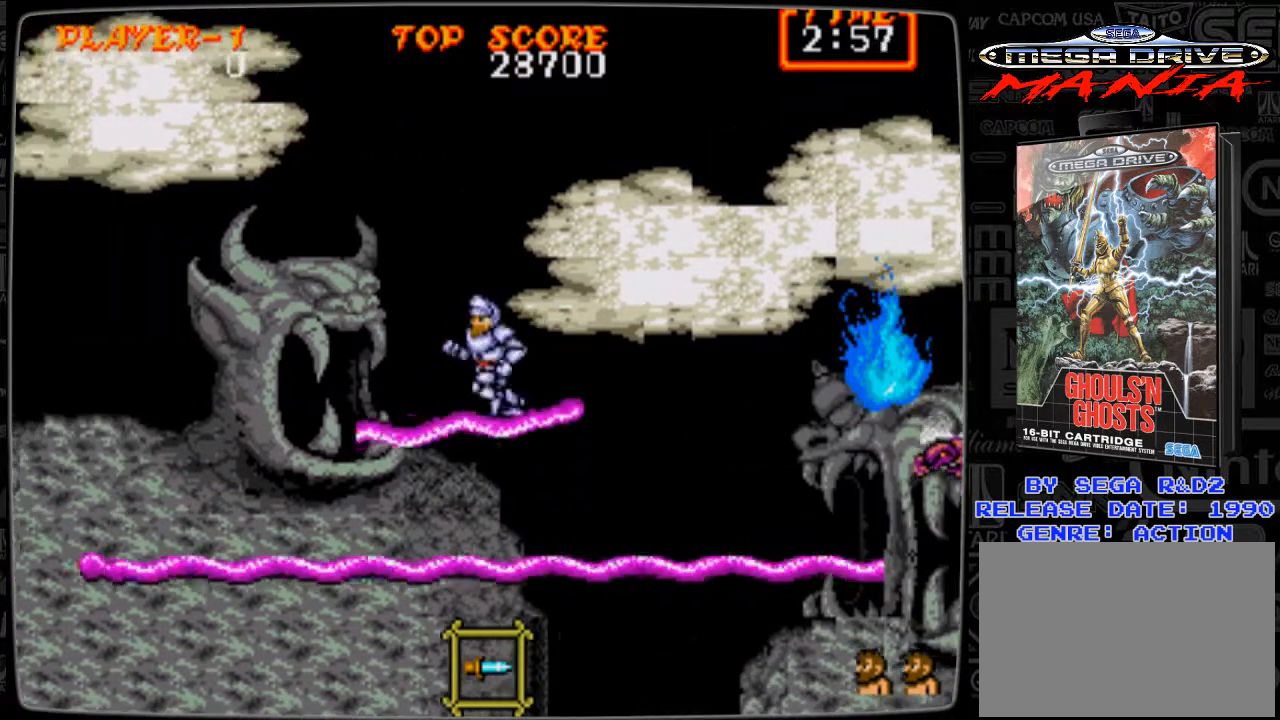
{"buttons": [], "events": [[250, "DPAD_LEFT", "up"]]}
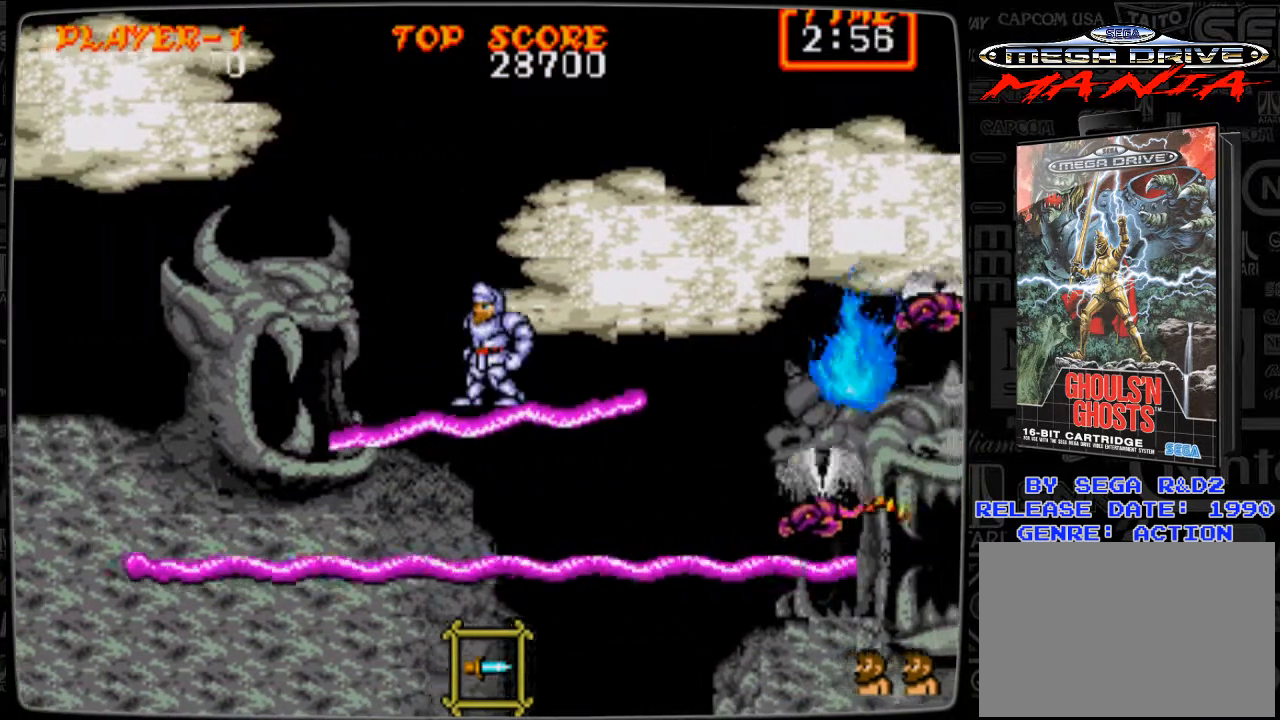
{"buttons": ["B"], "events": [[42, "DPAD_LEFT", "down"], [417, "DPAD_LEFT", "up"], [459, "DPAD_RIGHT", "down"], [501, "B", "down"], [501, "DPAD_RIGHT", "up"]]}
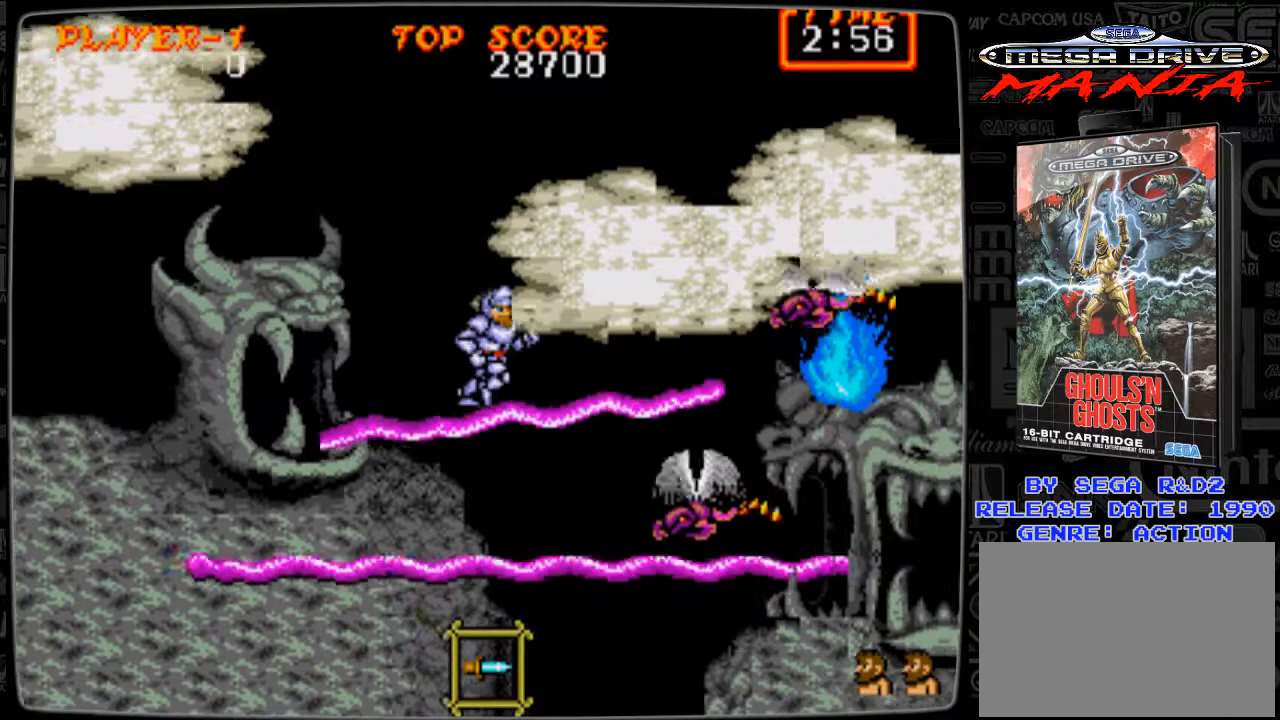
{"buttons": ["A"], "events": [[125, "B", "up"], [167, "B", "down"], [208, "DPAD_DOWN", "down"], [250, "B", "up"], [375, "DPAD_DOWN", "up"], [417, "A", "down"]]}
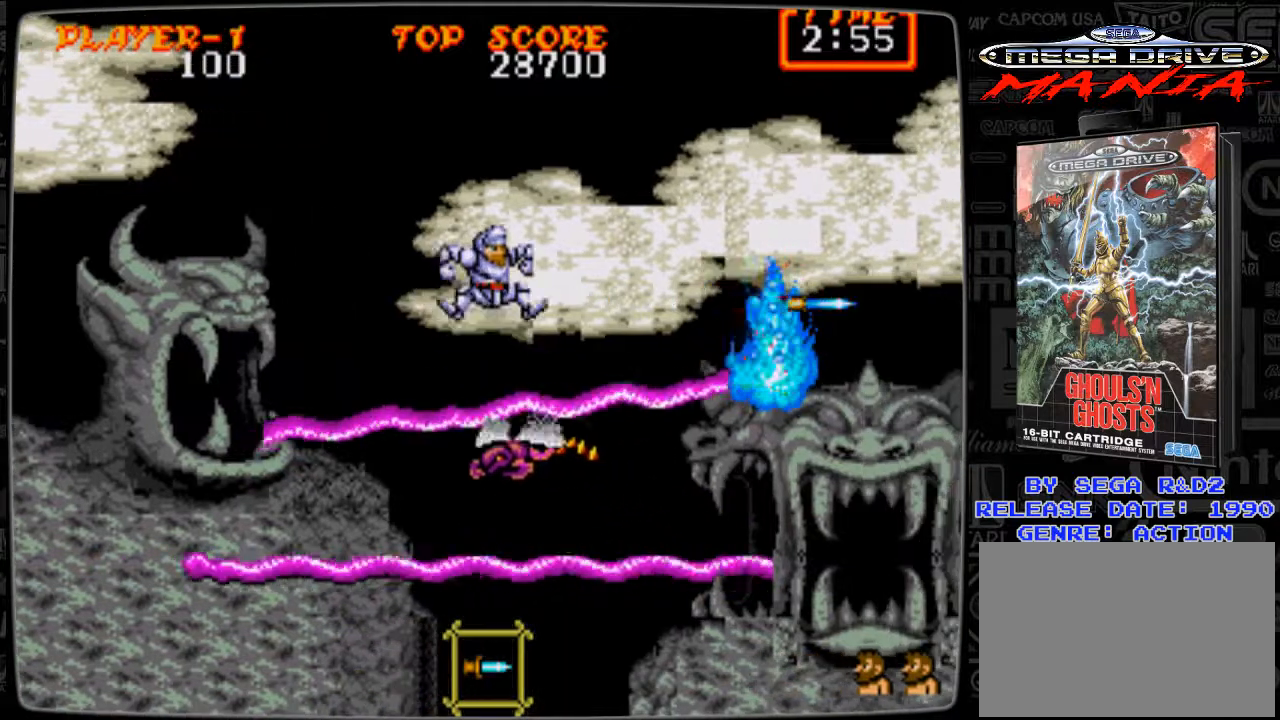
{"buttons": [], "events": [[42, "A", "up"]]}
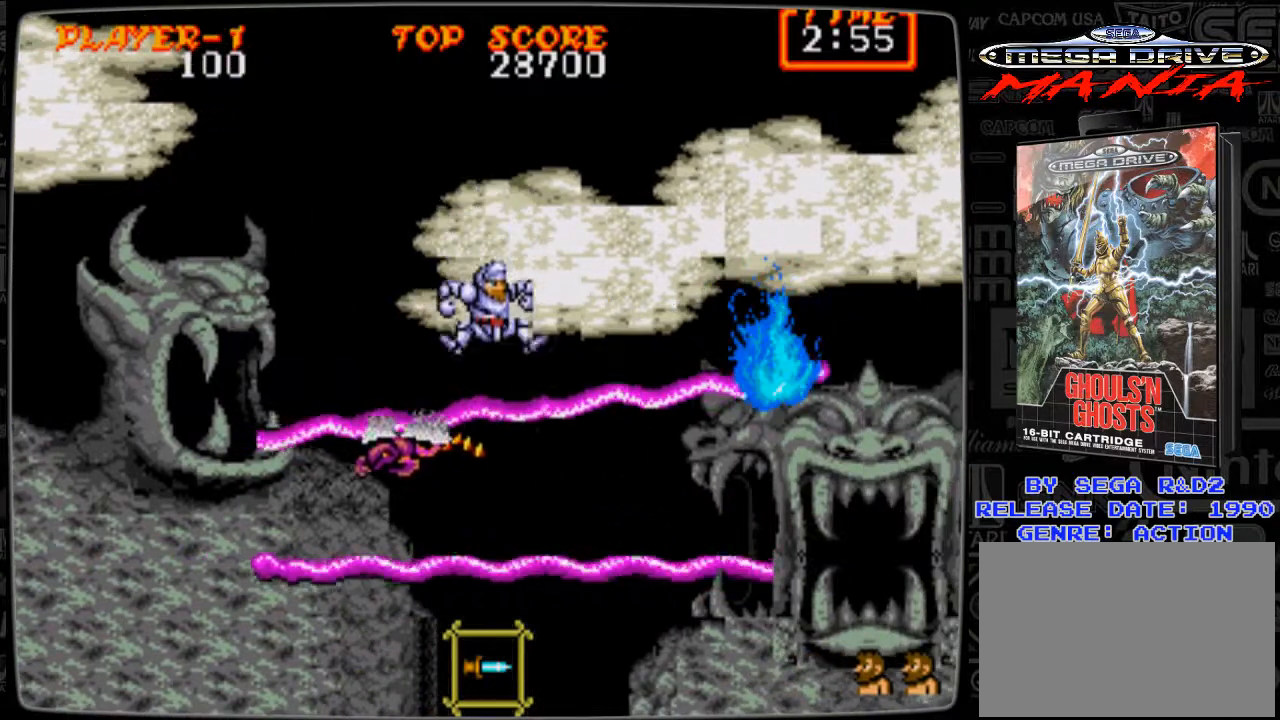
{"buttons": ["DPAD_LEFT"], "events": [[333, "DPAD_LEFT", "down"]]}
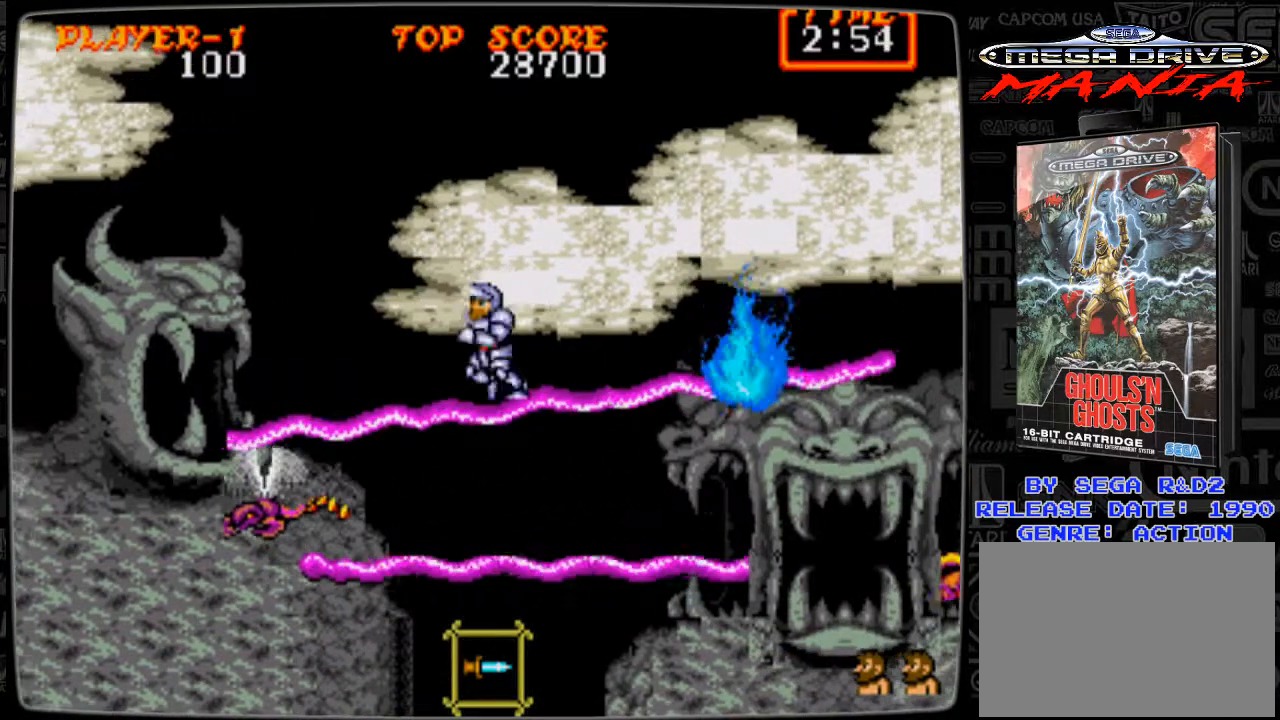
{"buttons": ["DPAD_RIGHT"], "events": [[42, "DPAD_LEFT", "up"], [334, "DPAD_RIGHT", "down"]]}
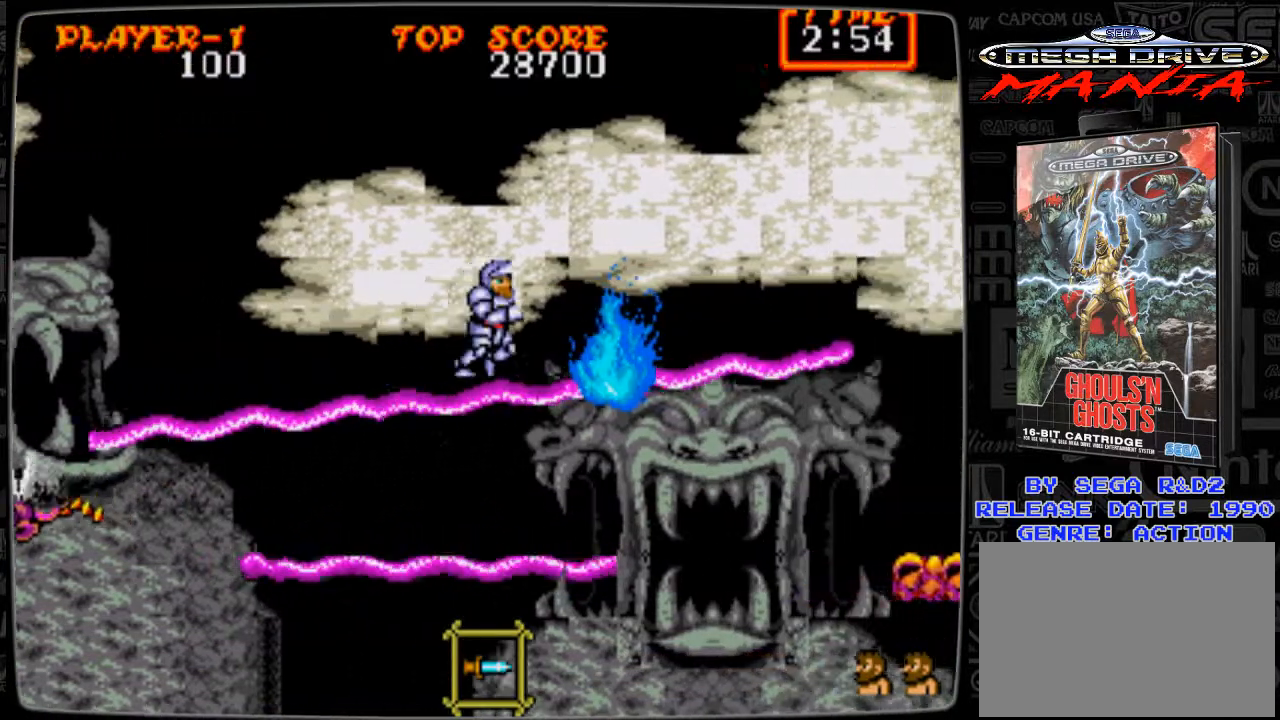
{"buttons": ["DPAD_RIGHT"], "events": [[41, "A", "down"], [500, "A", "up"]]}
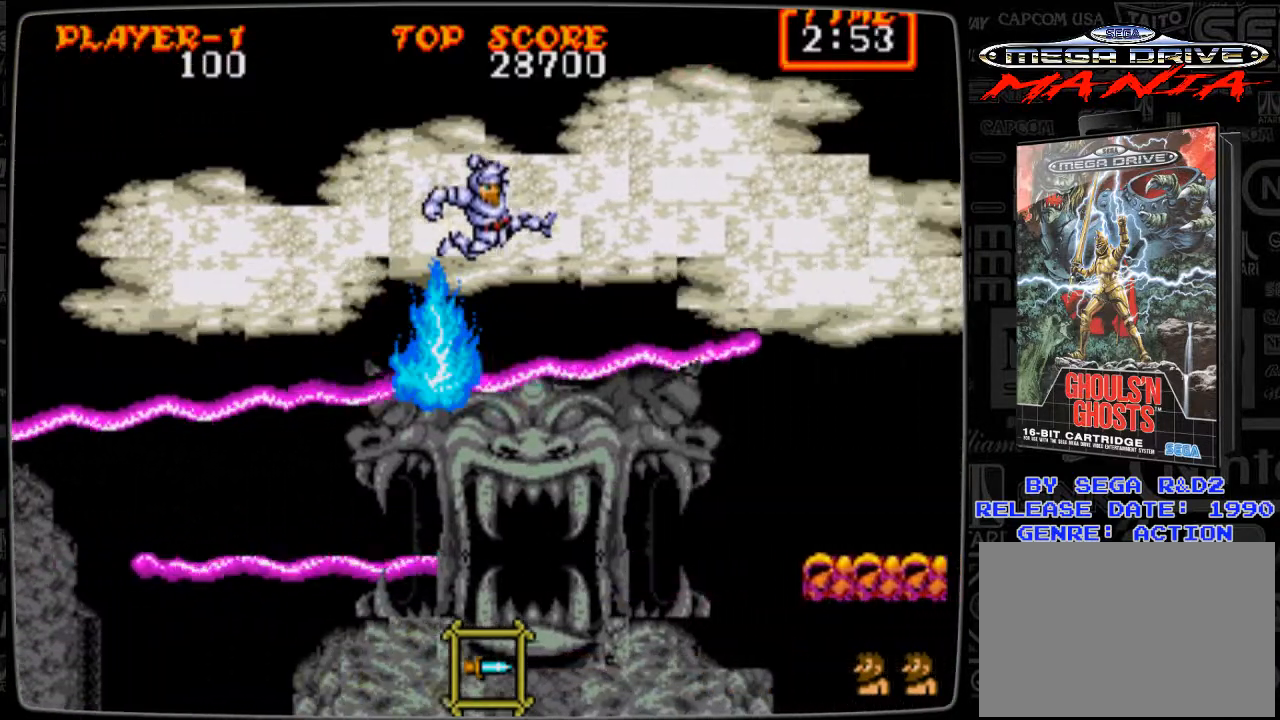
{"buttons": [], "events": [[125, "DPAD_RIGHT", "up"]]}
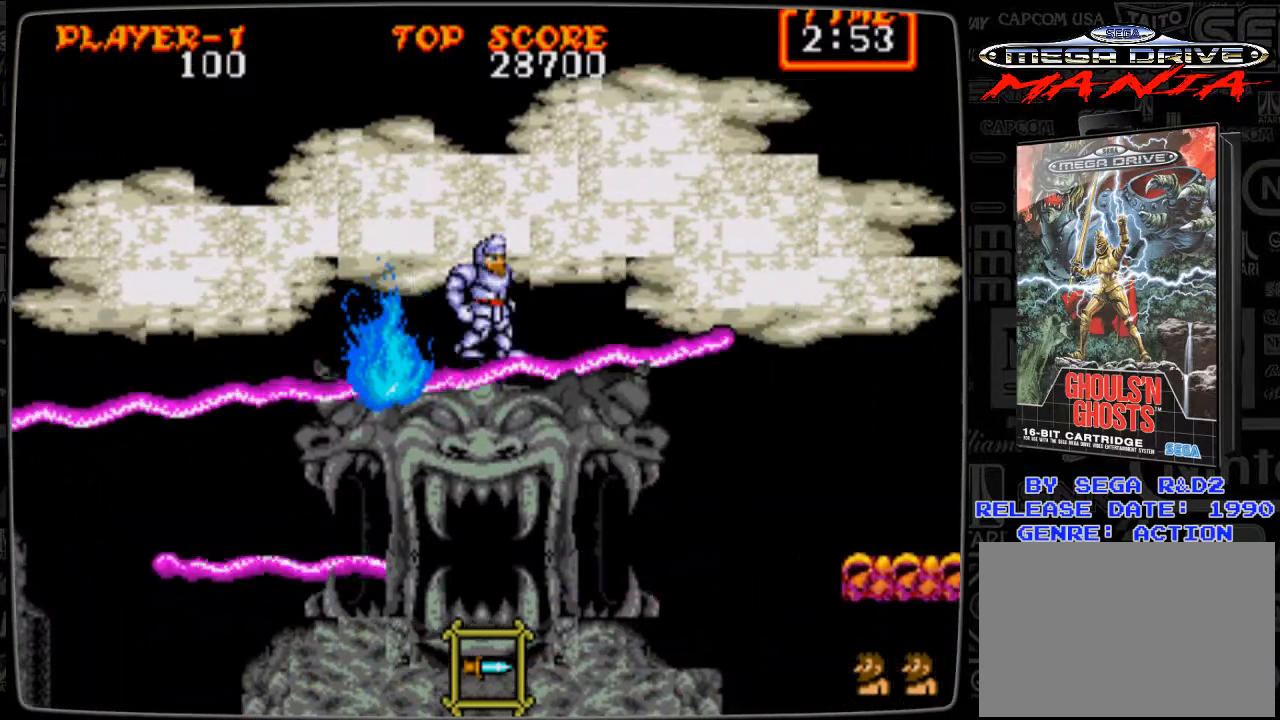
{"buttons": [], "events": [[125, "DPAD_RIGHT", "down"], [417, "DPAD_RIGHT", "up"]]}
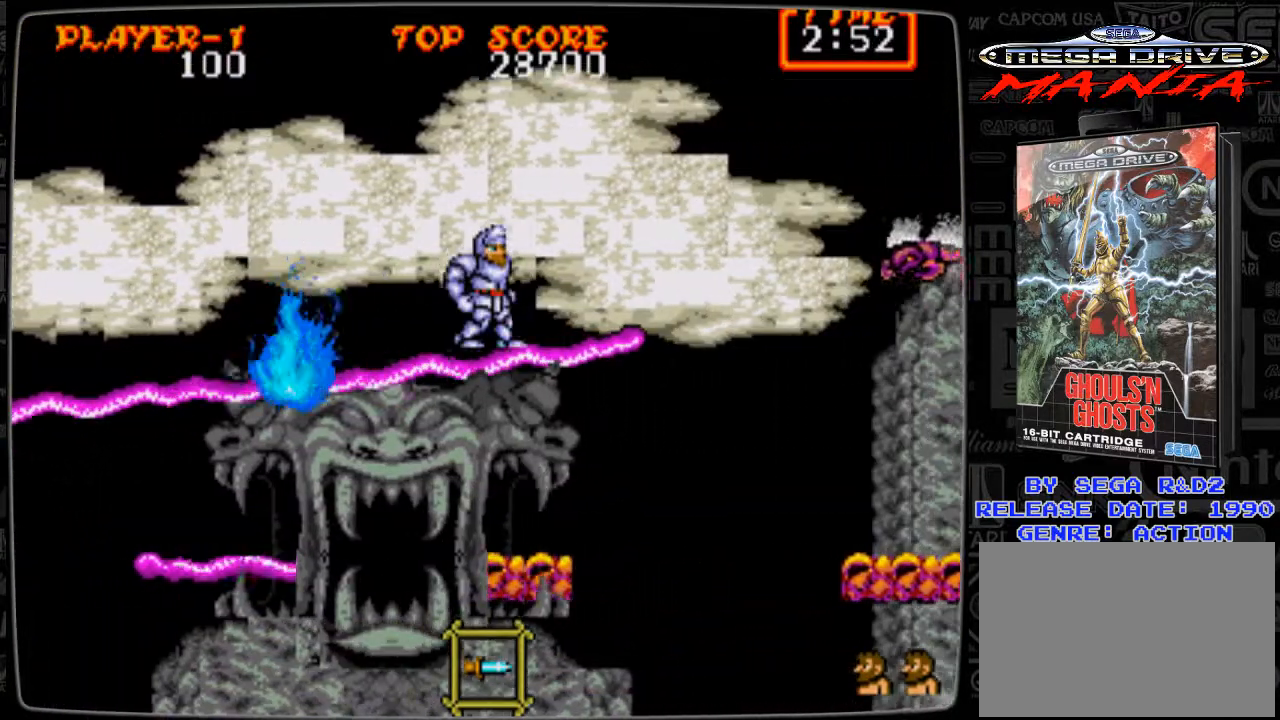
{"buttons": ["B"], "events": [[84, "DPAD_RIGHT", "down"], [250, "DPAD_RIGHT", "up"], [501, "B", "down"]]}
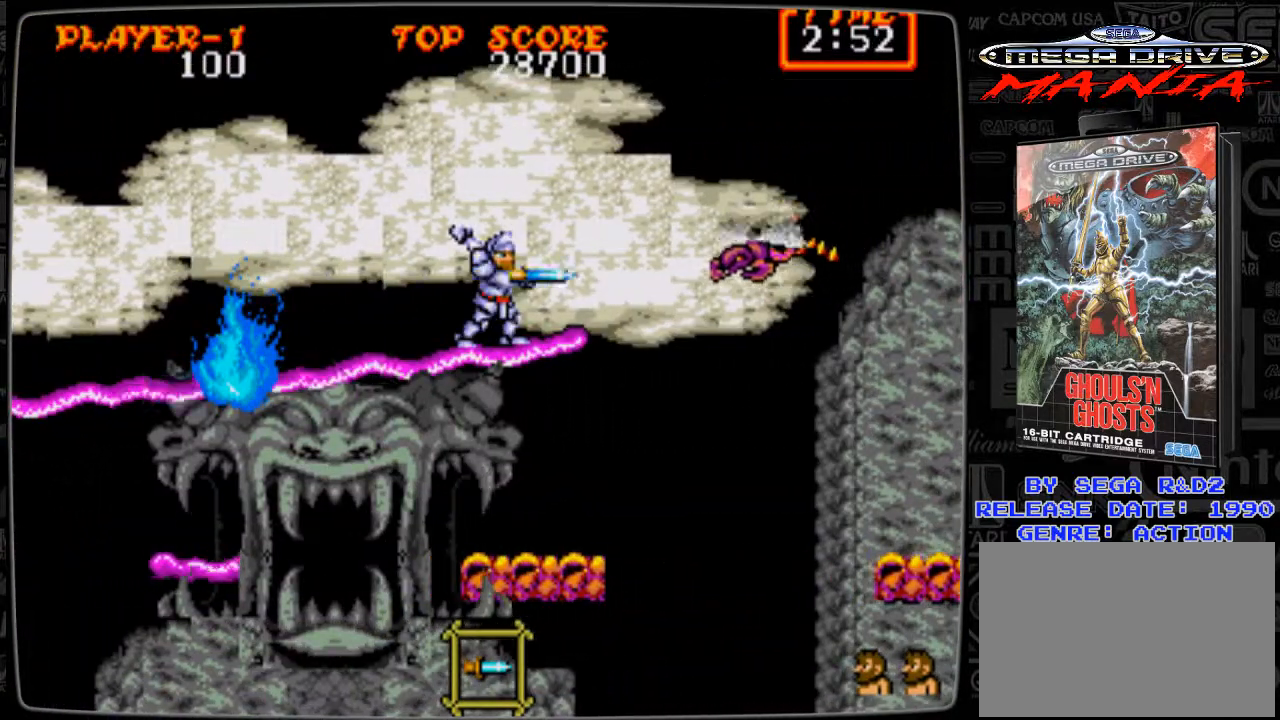
{"buttons": [], "events": [[41, "B", "up"], [125, "B", "down"], [208, "B", "up"], [292, "DPAD_RIGHT", "down"], [459, "DPAD_RIGHT", "up"]]}
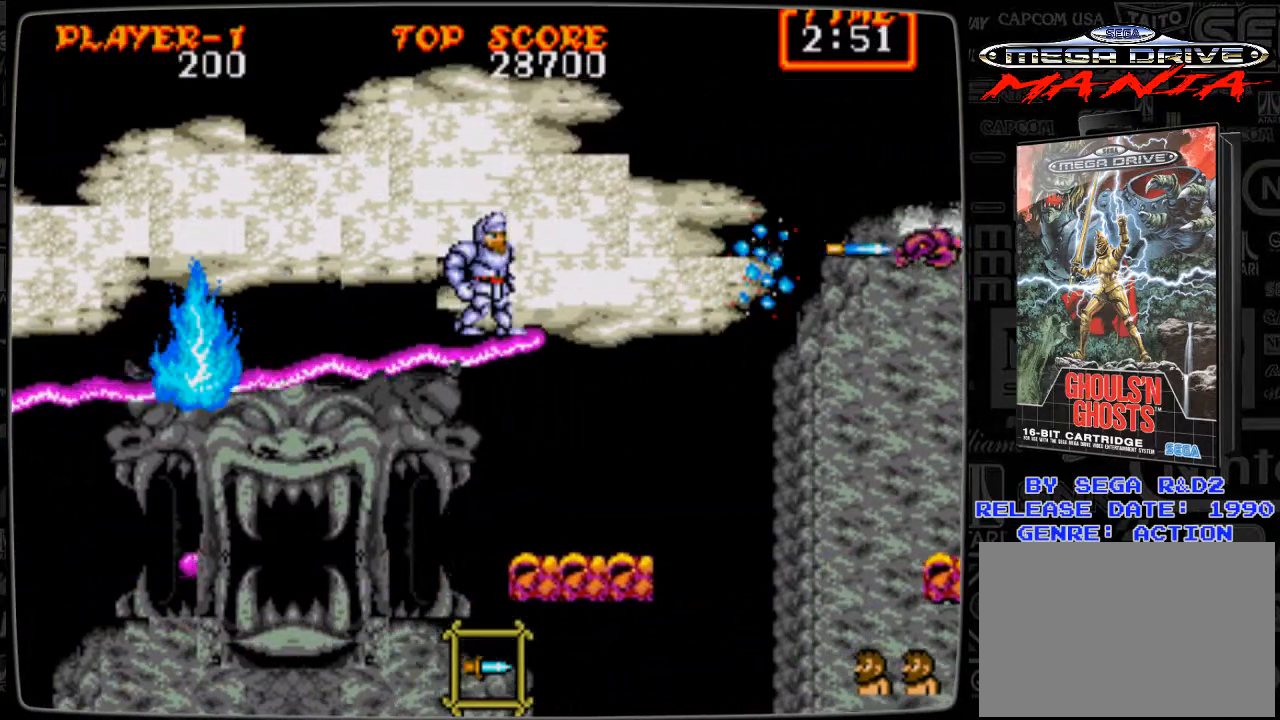
{"buttons": [], "events": [[84, "A", "down"], [84, "DPAD_RIGHT", "down"], [209, "A", "up"], [376, "DPAD_RIGHT", "up"], [459, "B", "down"], [501, "B", "up"]]}
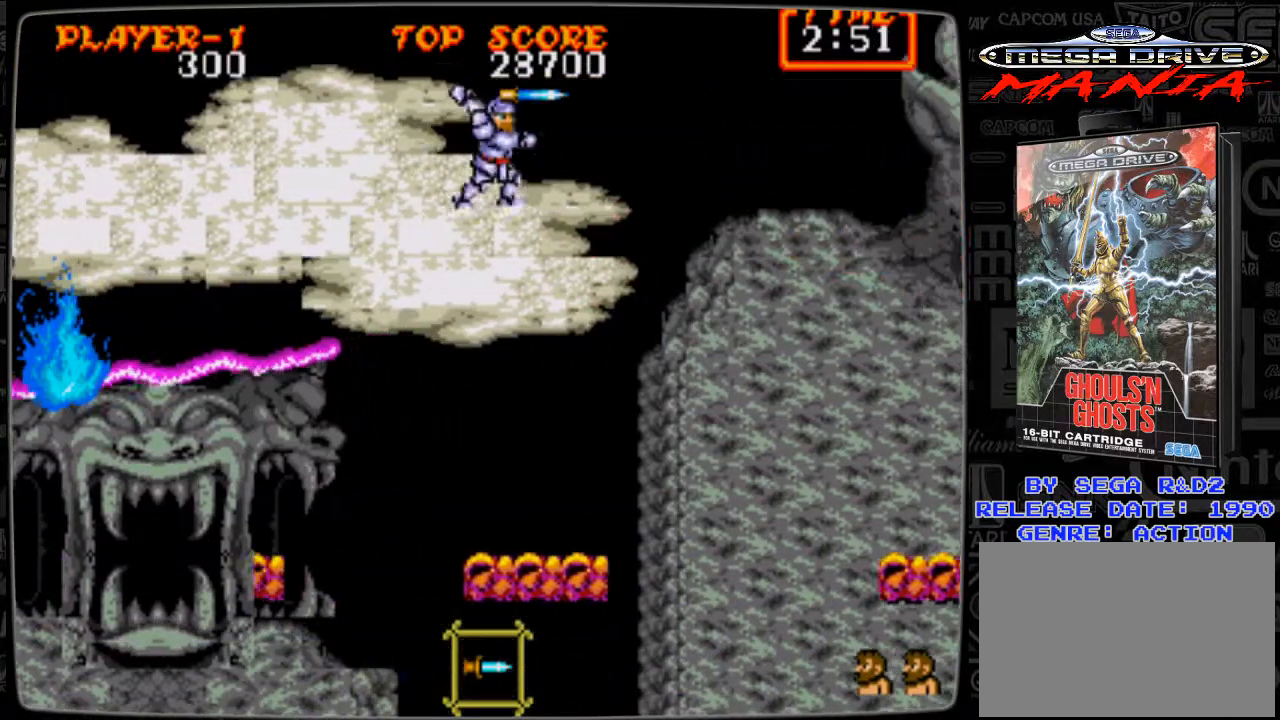
{"buttons": [], "events": [[167, "B", "down"], [208, "B", "up"]]}
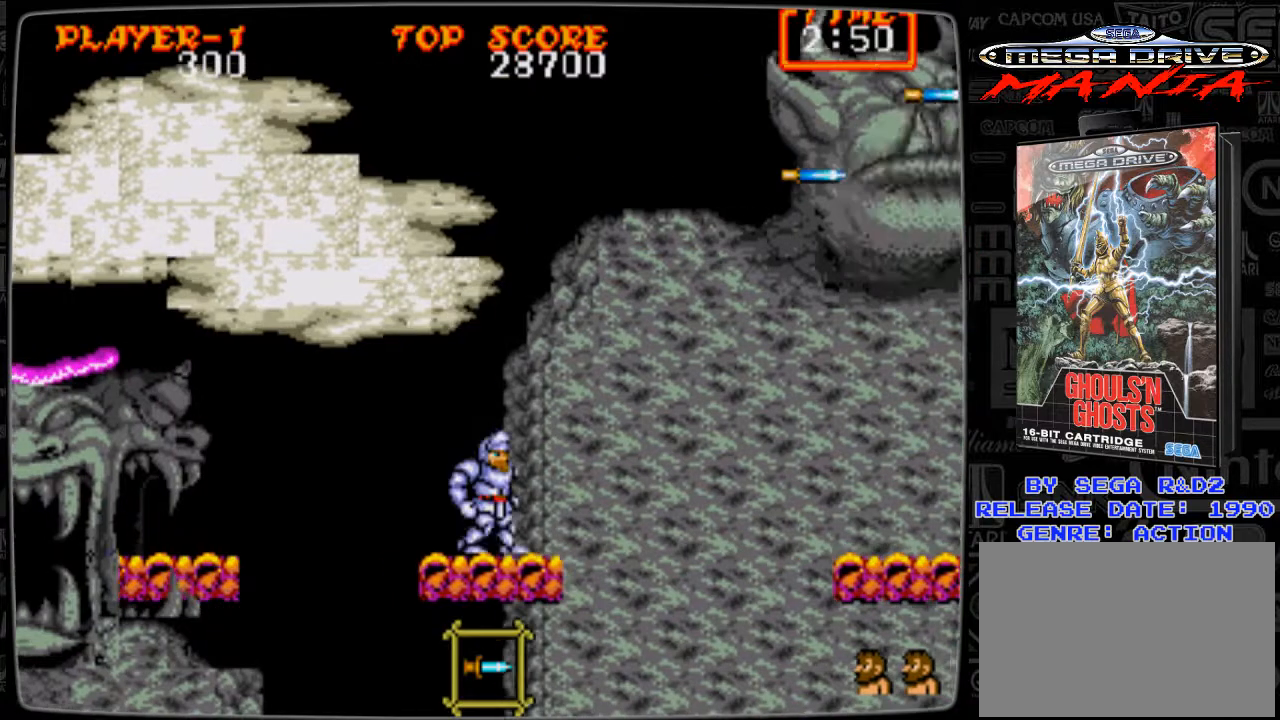
{"buttons": [], "events": []}
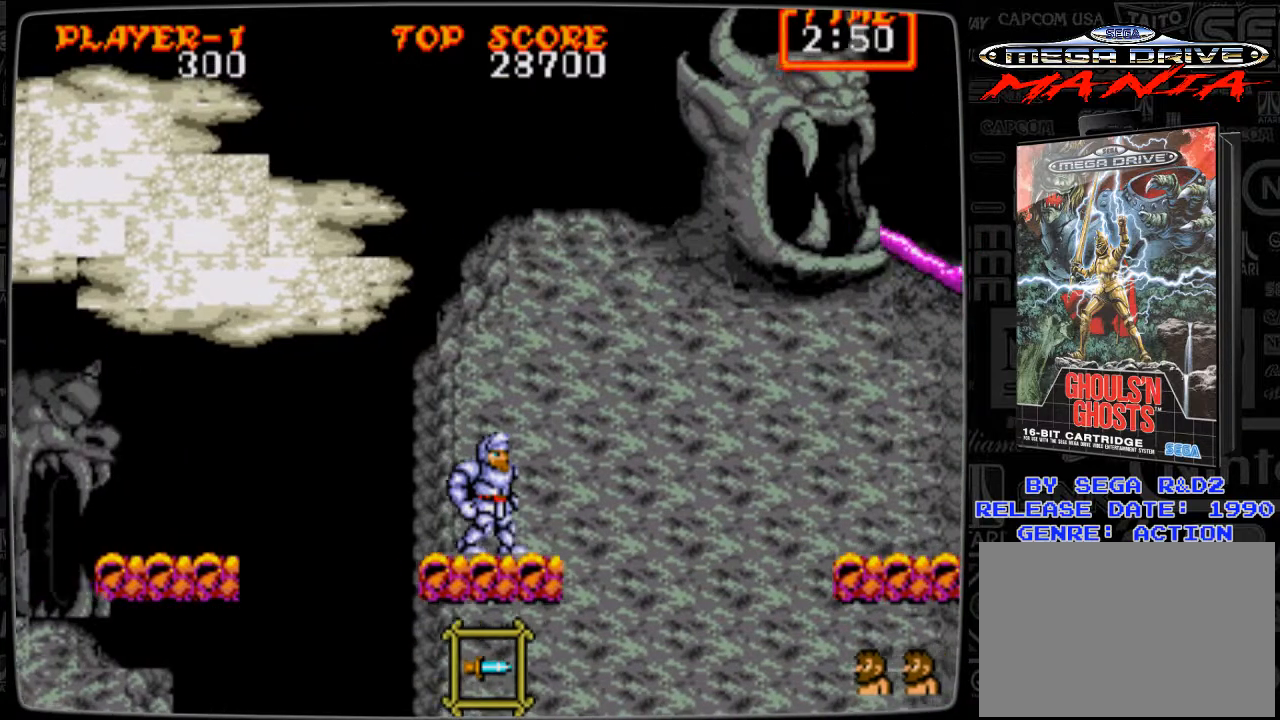
{"buttons": [], "events": [[375, "B", "down"], [417, "B", "up"]]}
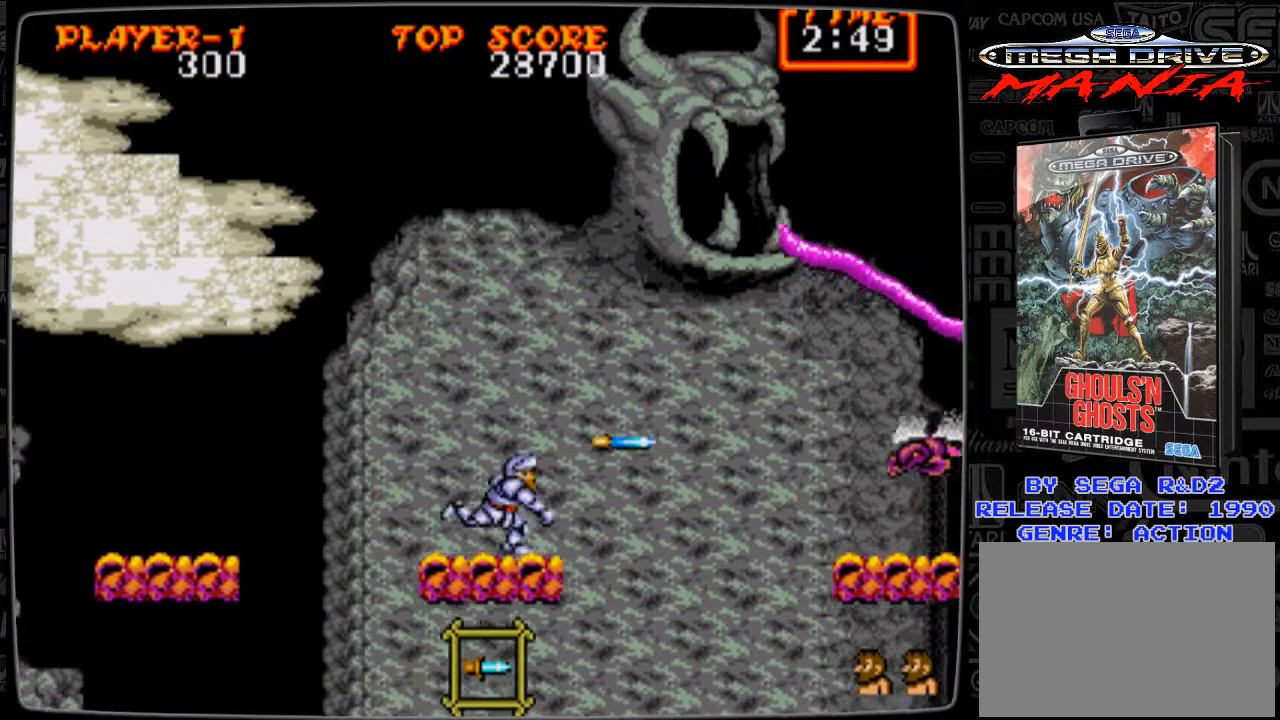
{"buttons": ["B"], "events": [[42, "B", "down"], [84, "B", "up"], [125, "B", "down"], [251, "B", "up"], [334, "B", "down"], [376, "B", "up"], [501, "B", "down"]]}
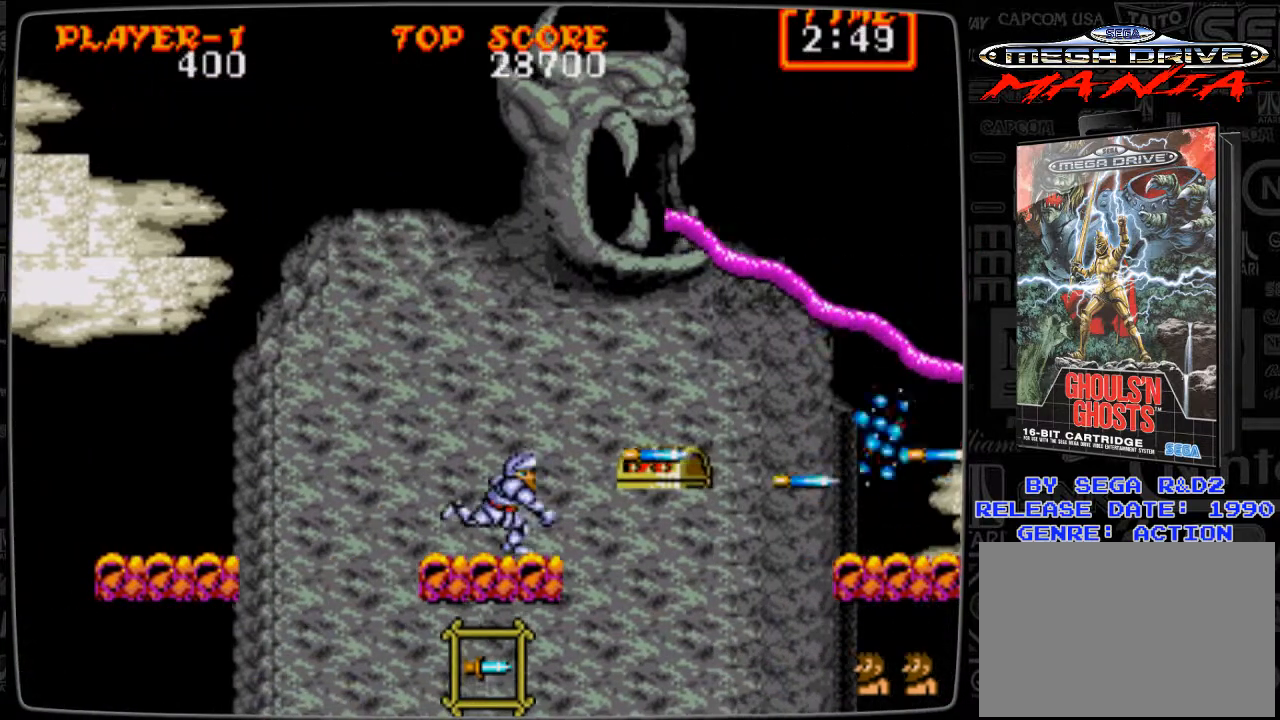
{"buttons": ["DPAD_DOWN"], "events": [[83, "B", "up"], [208, "B", "down"], [250, "B", "up"], [459, "DPAD_DOWN", "down"]]}
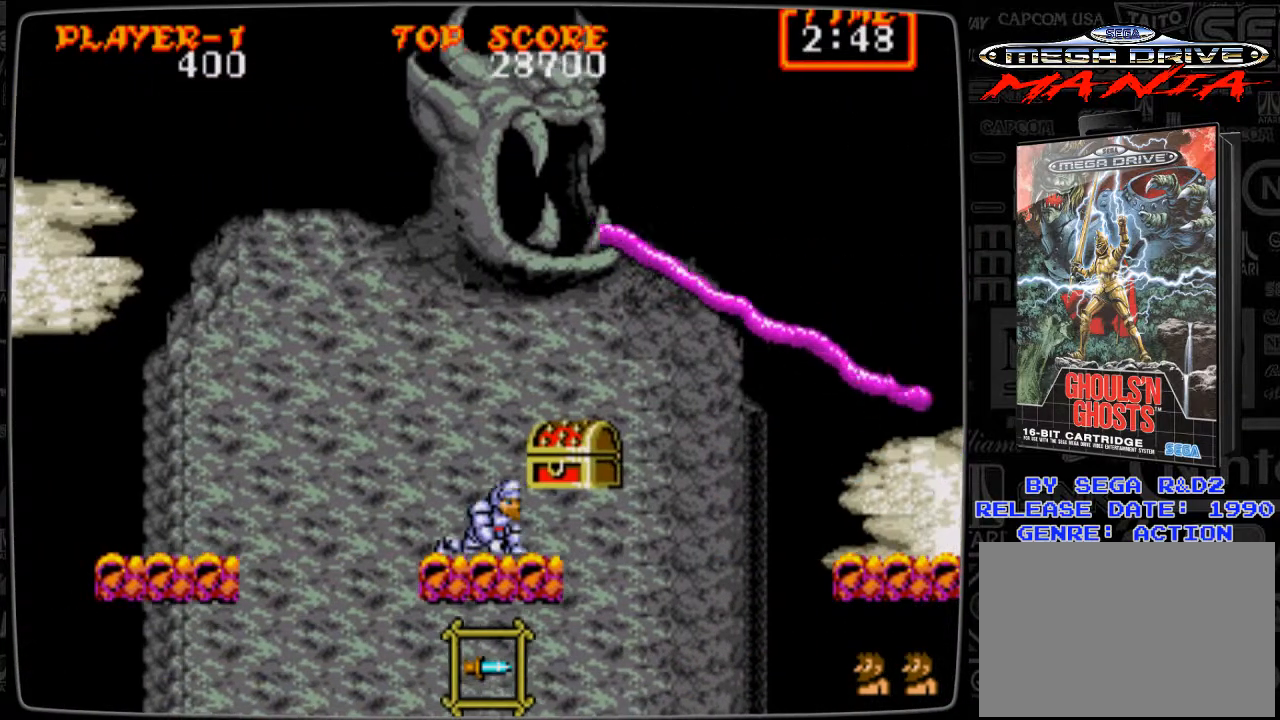
{"buttons": ["DPAD_DOWN"], "events": []}
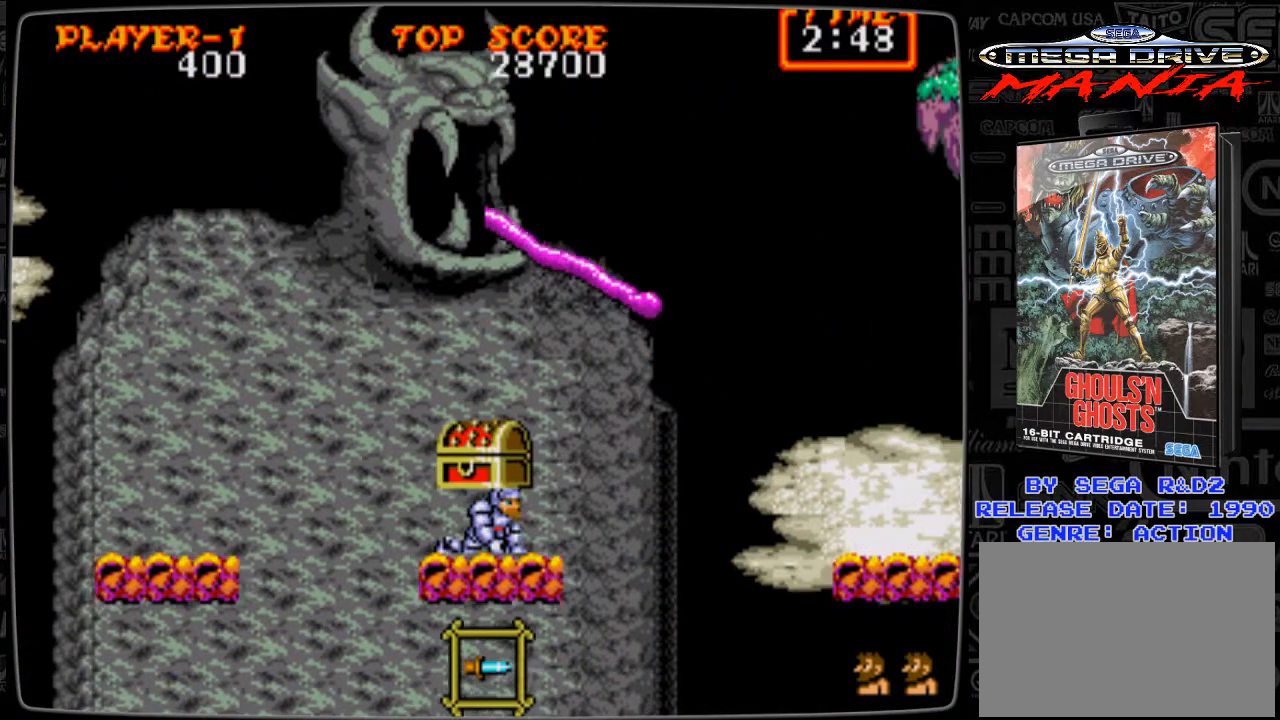
{"buttons": ["DPAD_DOWN"], "events": []}
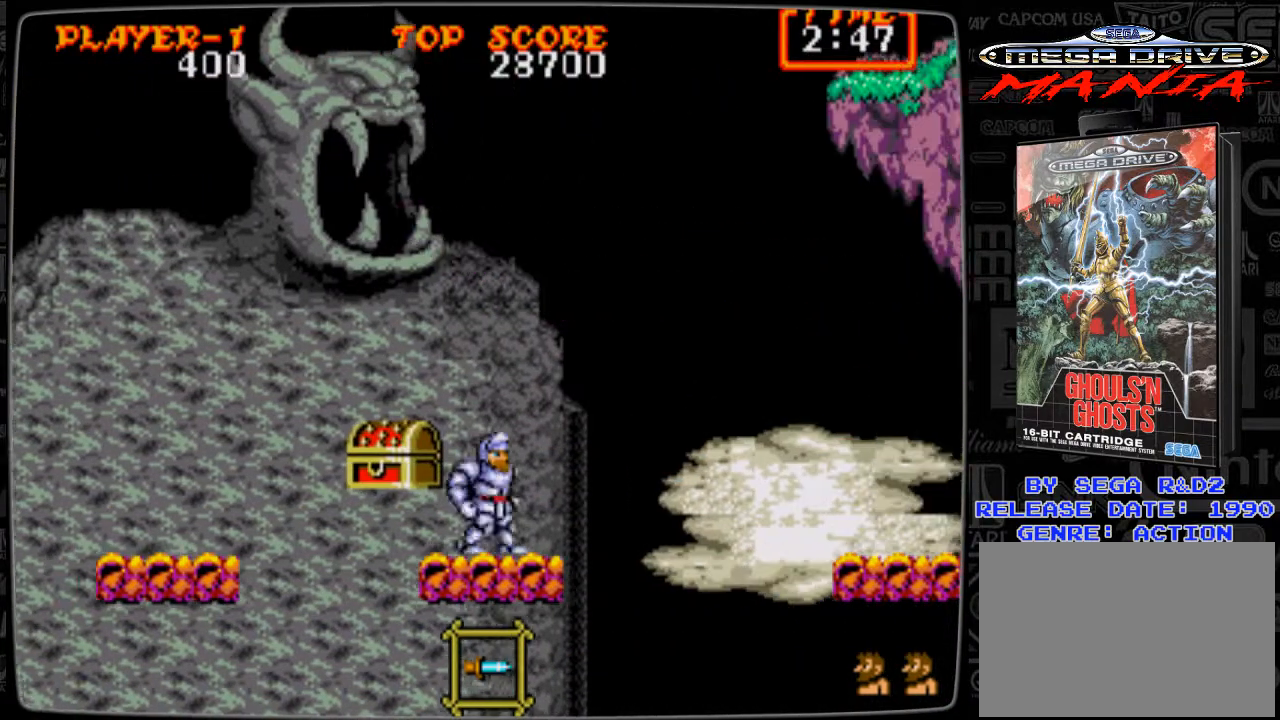
{"buttons": [], "events": [[42, "DPAD_DOWN", "up"], [42, "DPAD_RIGHT", "down"], [125, "DPAD_RIGHT", "up"], [167, "DPAD_LEFT", "down"], [209, "DPAD_LEFT", "up"], [292, "B", "down"], [334, "B", "up"], [376, "B", "down"], [501, "B", "up"]]}
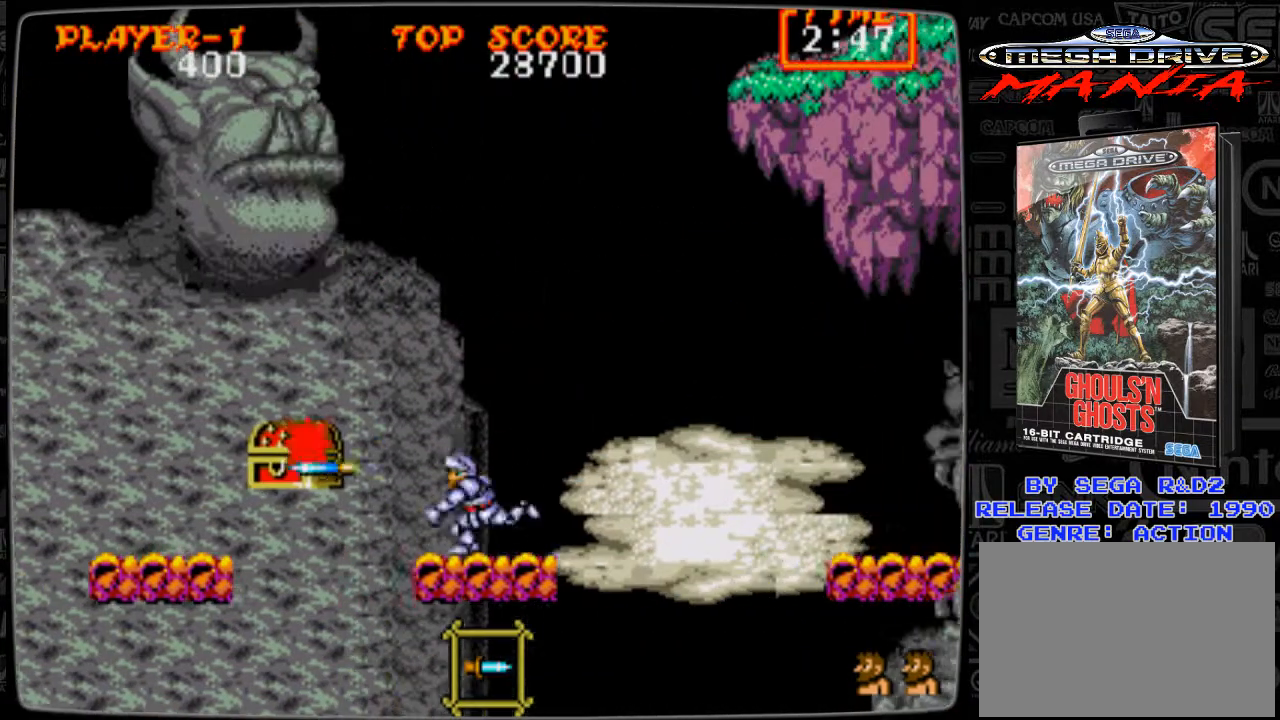
{"buttons": ["B"], "events": [[41, "B", "down"], [125, "B", "up"], [208, "B", "down"], [250, "B", "up"], [333, "B", "down"], [375, "B", "up"], [500, "B", "down"]]}
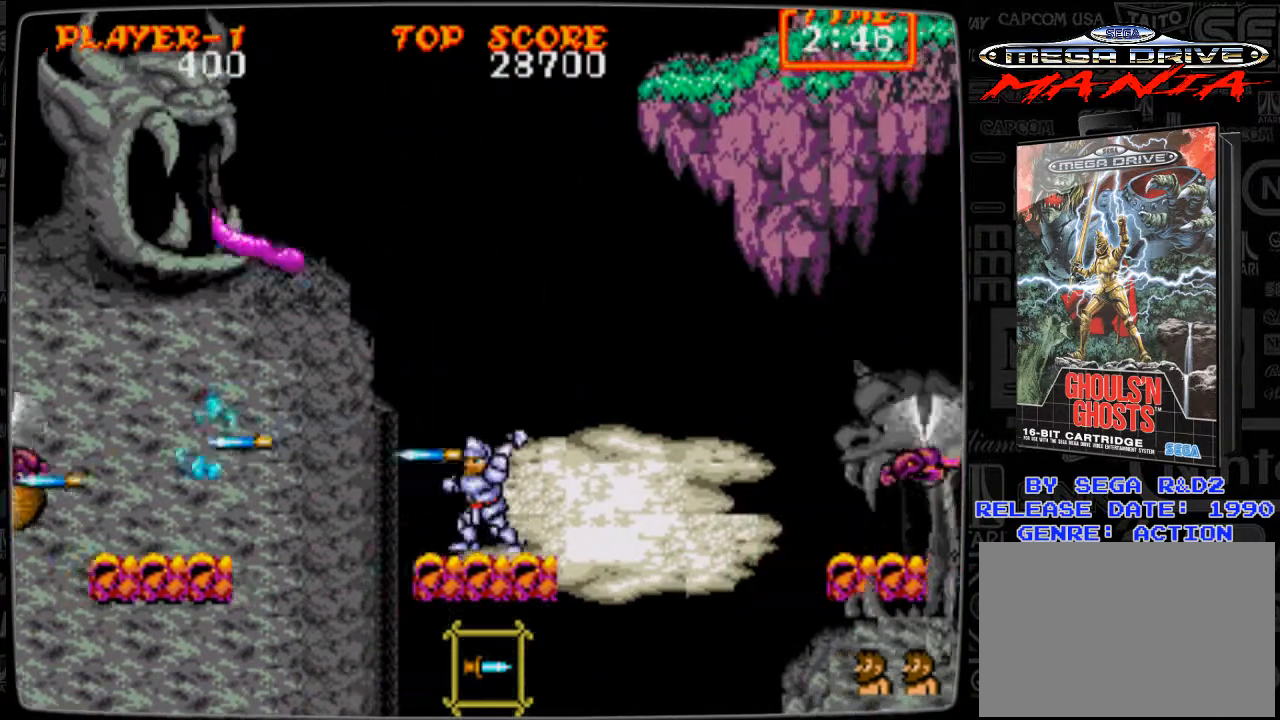
{"buttons": ["DPAD_RIGHT"], "events": [[42, "B", "up"], [84, "B", "down"], [209, "B", "up"], [250, "B", "down"], [292, "B", "up"], [417, "B", "down"], [459, "B", "up"], [459, "DPAD_RIGHT", "down"]]}